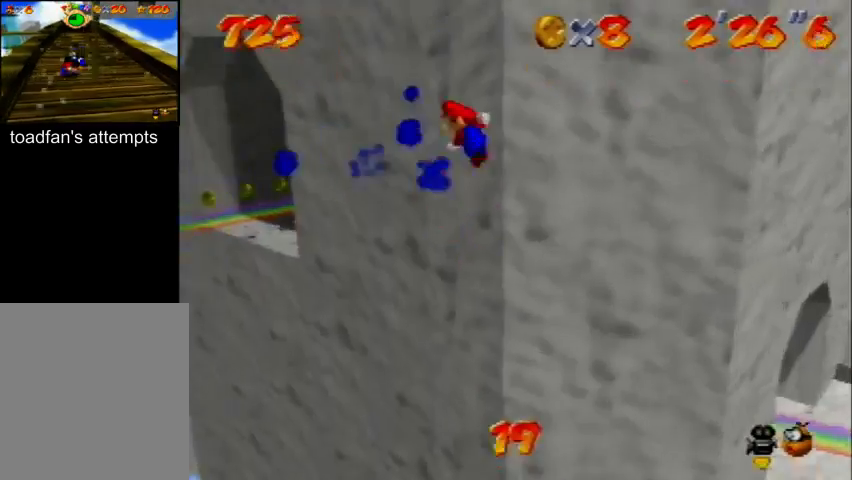
Gameplay with a controller (Nintendo layout); each line is a JSON object with the inputs held at the frame after it. "events" lists button and stick changes between this image and that frame as [ms after this image, input, new state], when the widget could be followed in between. Not read: L3 R3 Z.
{"buttons": ["A"], "left_stick": "up-left", "events": [[200, "left_stick", "up-right"], [433, "left_stick", "up-left"]]}
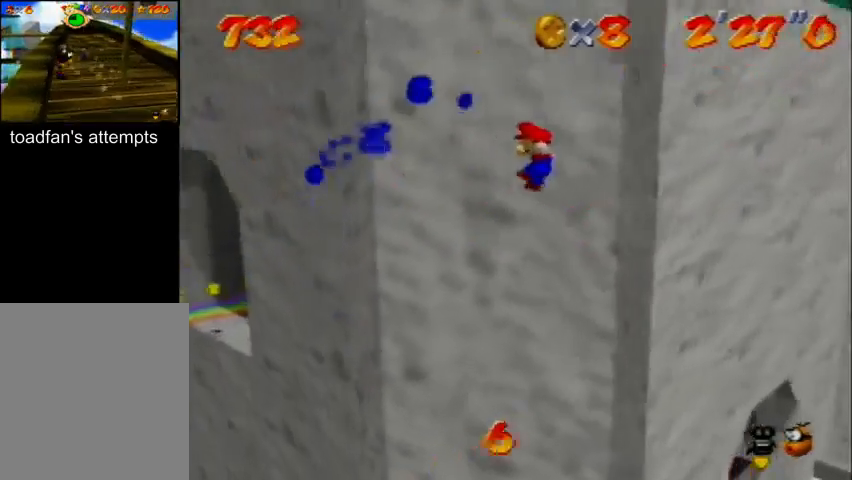
{"buttons": ["A"], "left_stick": "up-left", "events": [[133, "A", "up"], [200, "A", "down"]]}
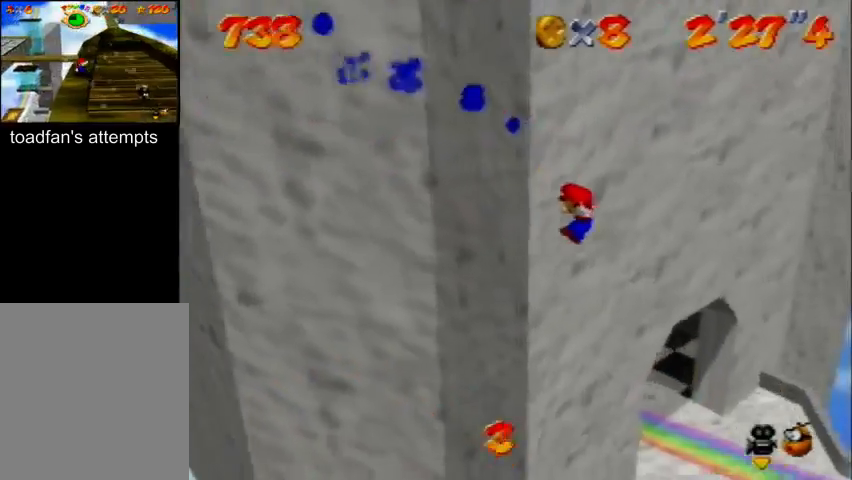
{"buttons": [], "left_stick": "up-left", "events": [[67, "A", "up"], [167, "C_RIGHT", "down"], [200, "C_DOWN", "down"], [200, "C_UP", "down"], [200, "left_stick", "center"], [333, "C_DOWN", "up"], [333, "C_RIGHT", "up"], [333, "C_UP", "up"], [333, "left_stick", "up"], [400, "left_stick", "up-left"]]}
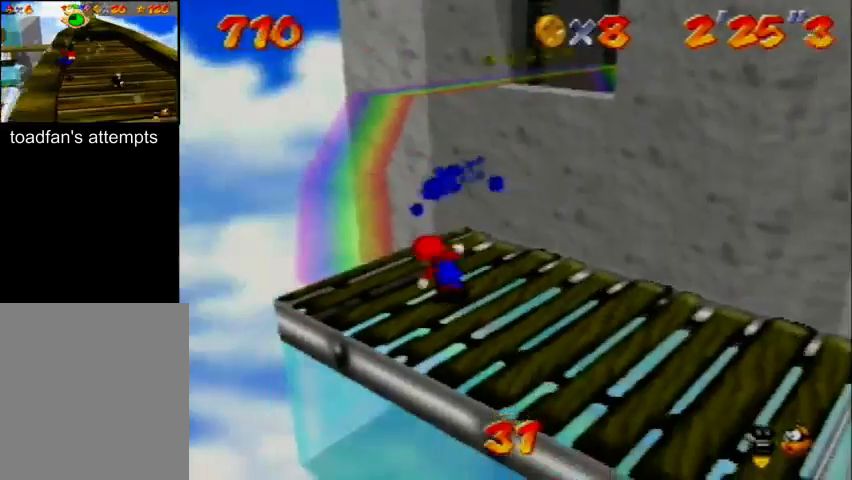
{"buttons": ["A"], "left_stick": "up-right", "events": [[167, "left_stick", "down"], [333, "left_stick", "right"], [433, "left_stick", "up-right"], [500, "A", "down"]]}
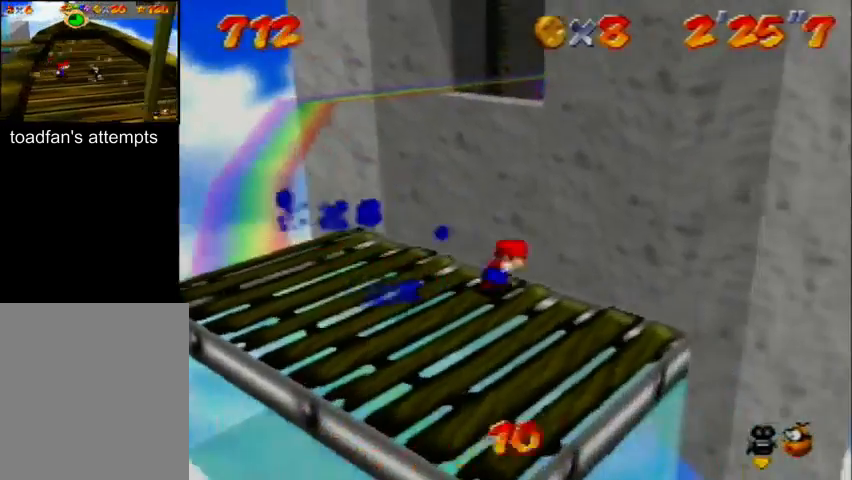
{"buttons": ["A"], "left_stick": "up-right", "events": []}
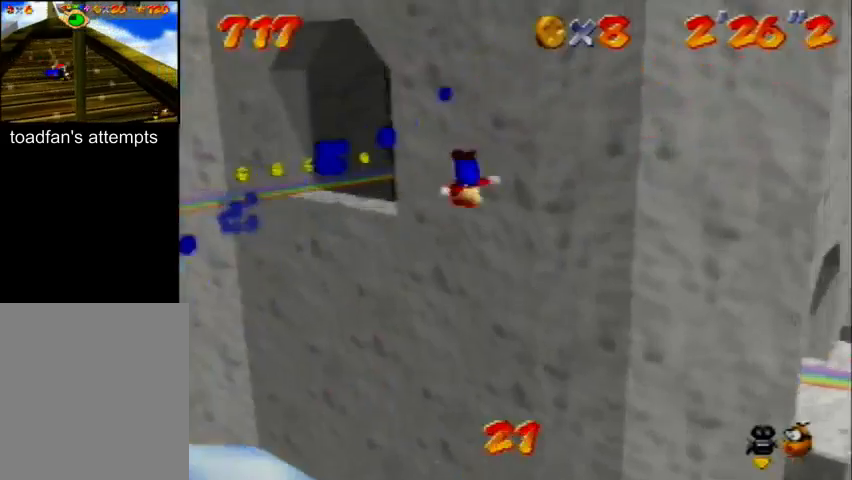
{"buttons": ["A"], "left_stick": "down-right", "events": [[33, "left_stick", "down-right"], [300, "A", "up"], [400, "A", "down"]]}
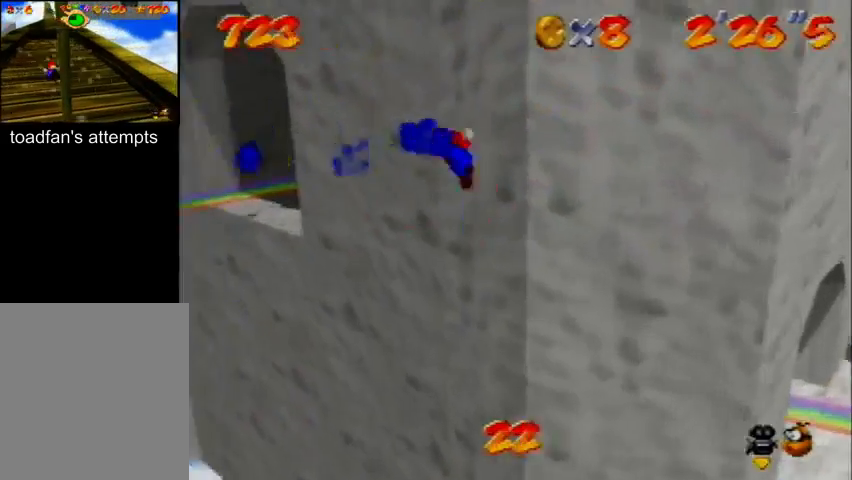
{"buttons": ["A"], "left_stick": "up-left", "events": [[300, "left_stick", "up"], [367, "left_stick", "up-left"]]}
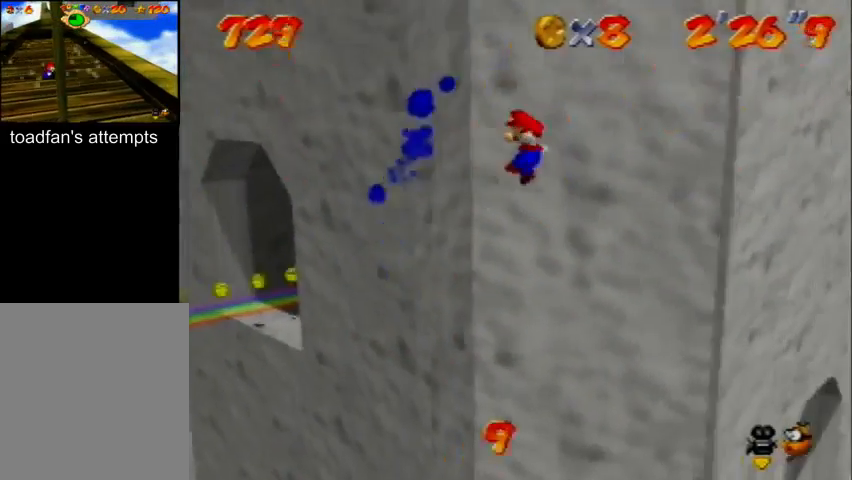
{"buttons": [], "left_stick": "up-left", "events": [[467, "A", "up"]]}
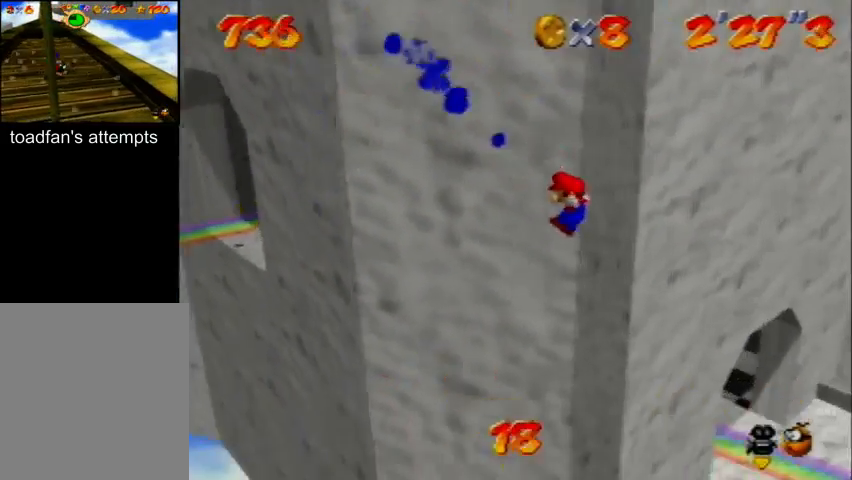
{"buttons": ["C_DOWN", "C_LEFT", "C_RIGHT", "C_UP"], "left_stick": "up-left", "events": [[33, "A", "down"], [333, "A", "up"], [433, "C_RIGHT", "down"], [500, "C_DOWN", "down"], [500, "C_LEFT", "down"], [500, "C_UP", "down"]]}
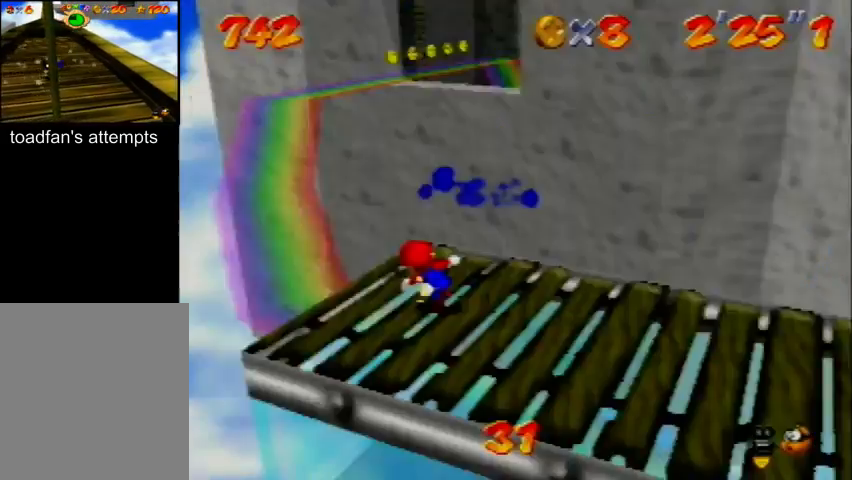
{"buttons": [], "left_stick": "down-right", "events": [[100, "C_LEFT", "up"], [100, "C_RIGHT", "up"], [100, "C_UP", "up"], [133, "C_DOWN", "up"], [333, "left_stick", "down-left"], [500, "left_stick", "down-right"]]}
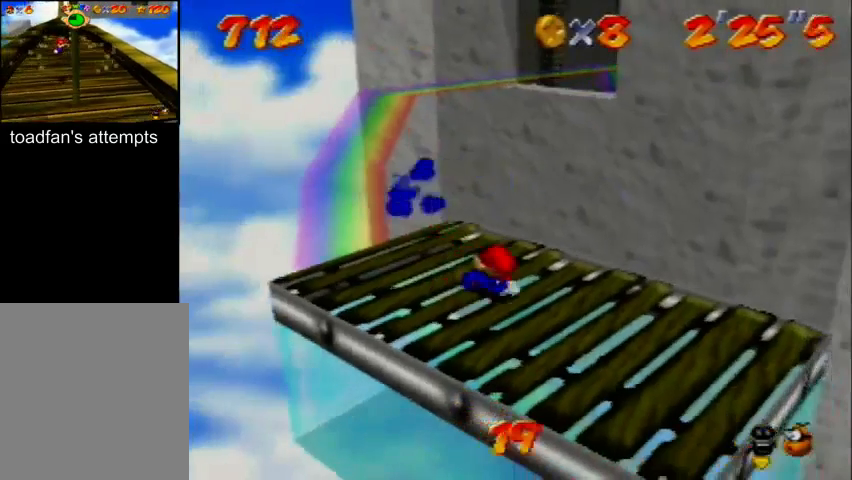
{"buttons": [], "left_stick": "down-right", "events": []}
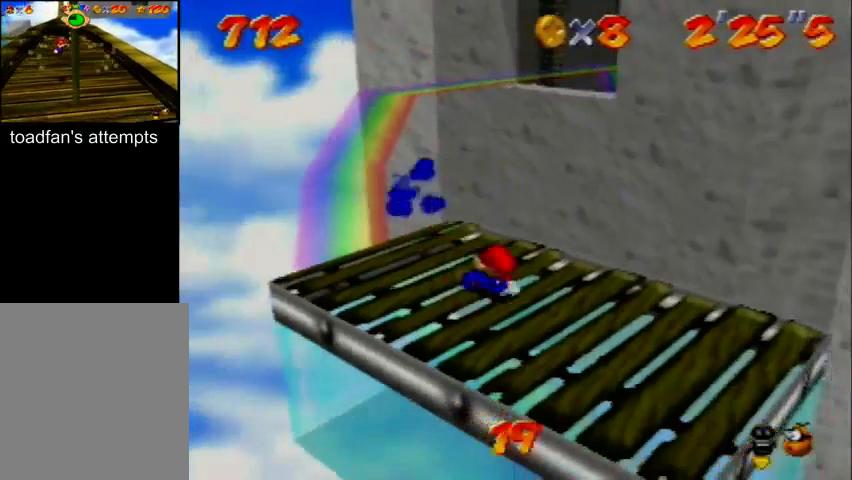
{"buttons": [], "left_stick": "down-right", "events": []}
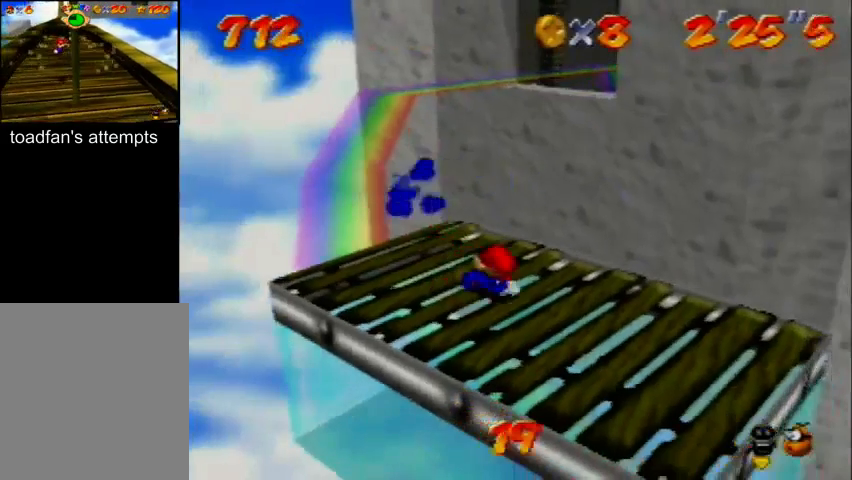
{"buttons": ["A"], "left_stick": "up-right", "events": [[500, "A", "down"], [500, "left_stick", "up-right"]]}
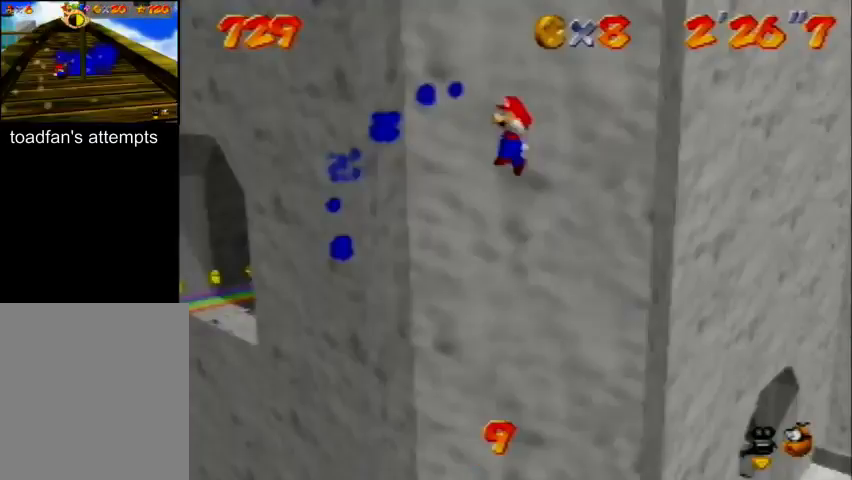
{"buttons": ["A"], "left_stick": "up-left", "events": [[100, "left_stick", "up-left"]]}
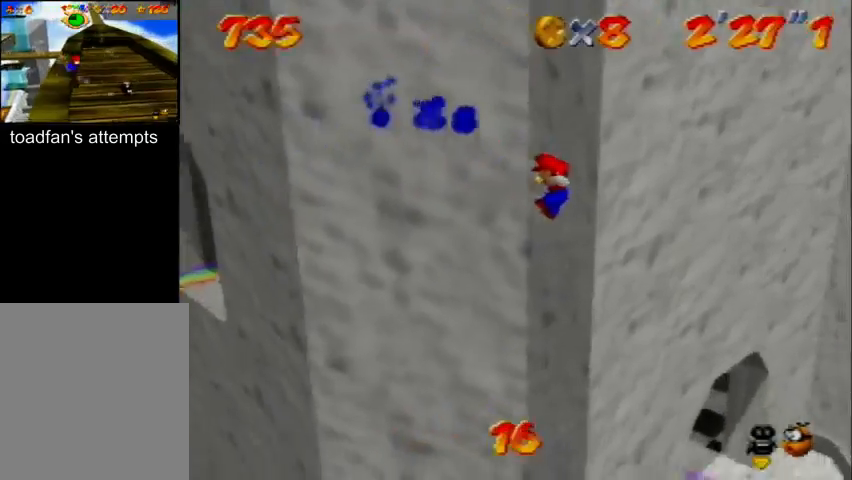
{"buttons": ["A"], "left_stick": "up-left", "events": []}
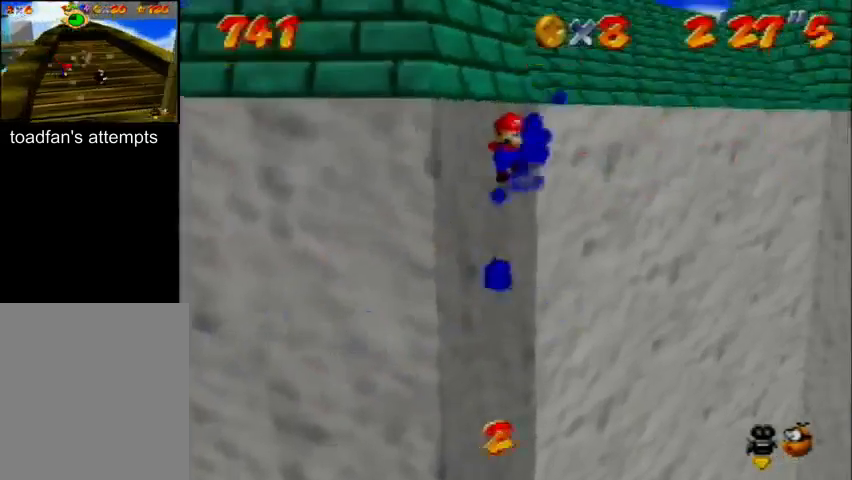
{"buttons": ["A"], "left_stick": "center", "events": [[367, "left_stick", "center"]]}
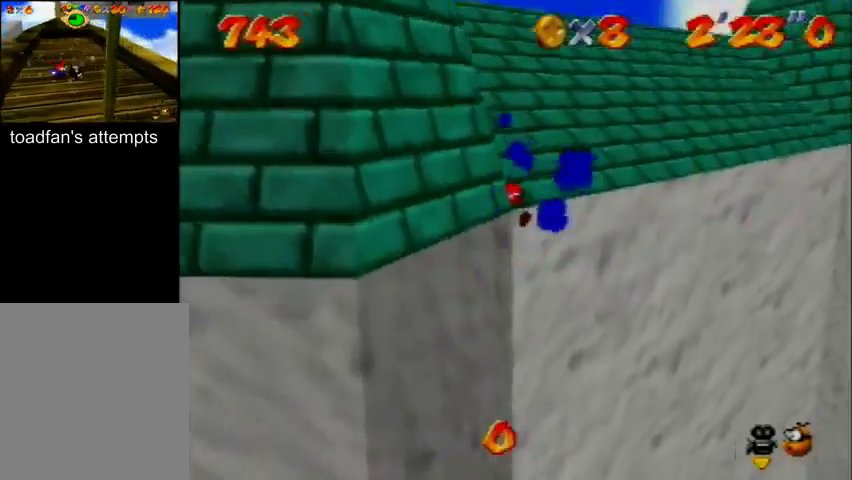
{"buttons": [], "left_stick": "center", "events": [[233, "A", "up"]]}